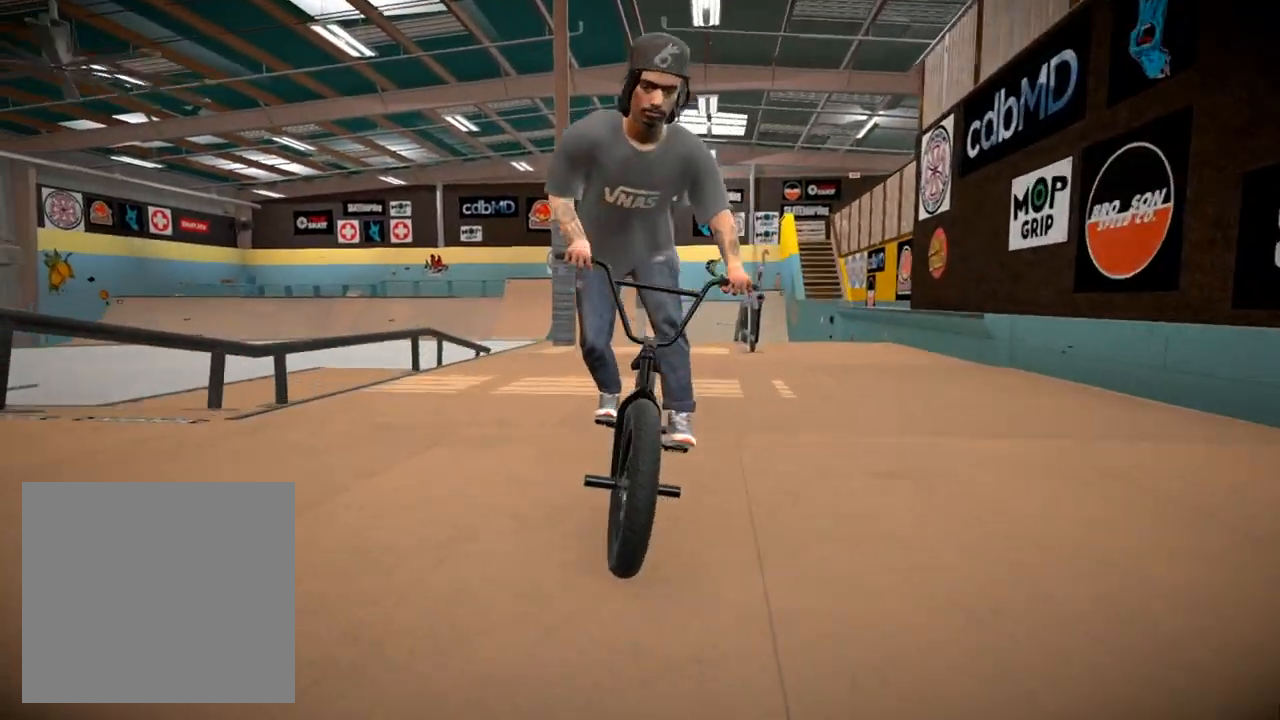
Gameplay with a controller (Xbox layout); each line is a JSON object with the inputs held at the frame after it. "events" lists button and stick changes between this image and that frame as [ms after this image, input, new state], when the widget could be followed in between.
{"buttons": [], "left_stick": "center", "right_stick": "center", "events": [[134, "left_stick", "center"]]}
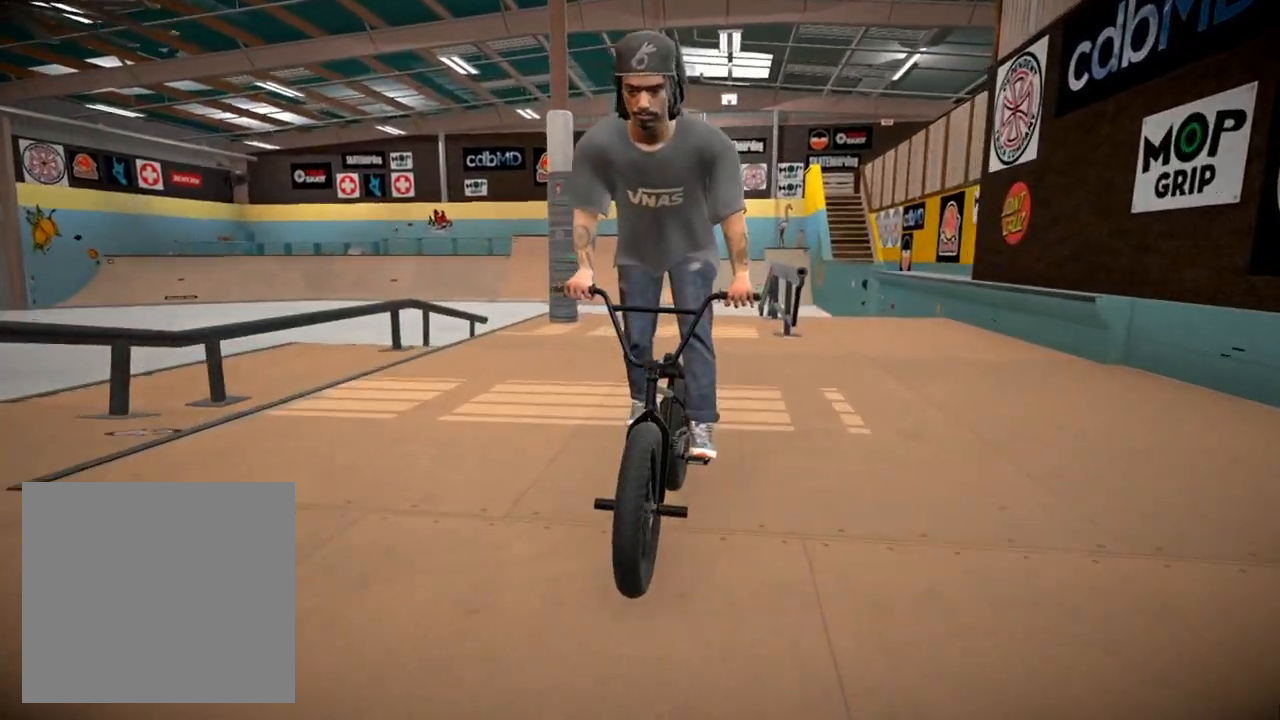
{"buttons": [], "left_stick": "center", "right_stick": "center", "events": [[183, "left_stick", "left"], [350, "left_stick", "center"]]}
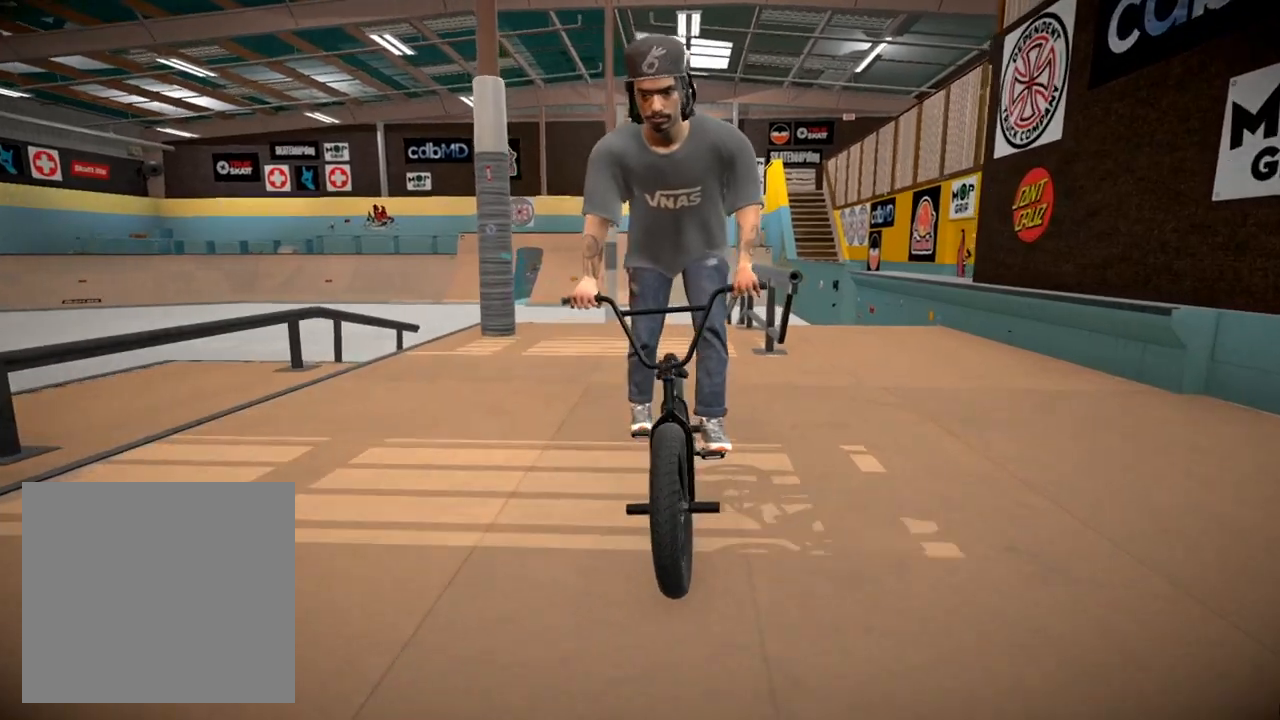
{"buttons": [], "left_stick": "center", "right_stick": "down", "events": [[284, "left_stick", "right"], [351, "right_stick", "down"], [451, "left_stick", "center"]]}
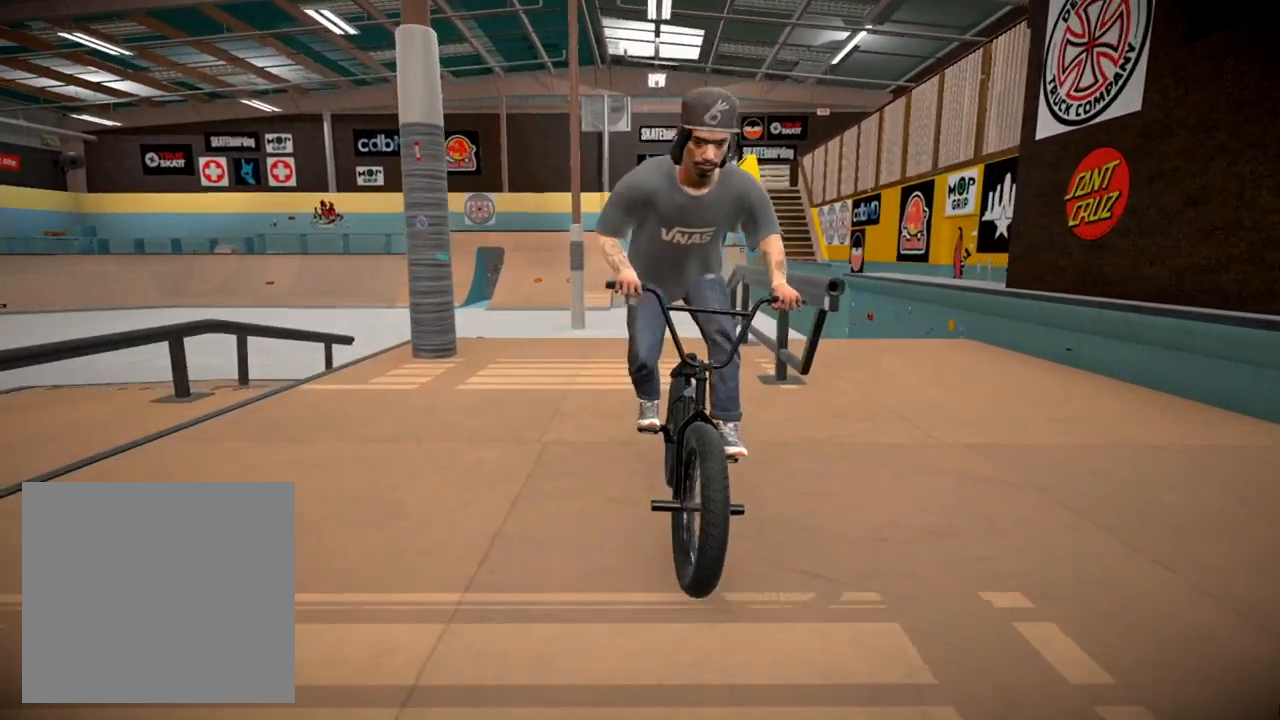
{"buttons": [], "left_stick": "center", "right_stick": "down", "events": [[200, "left_stick", "right"], [350, "left_stick", "center"]]}
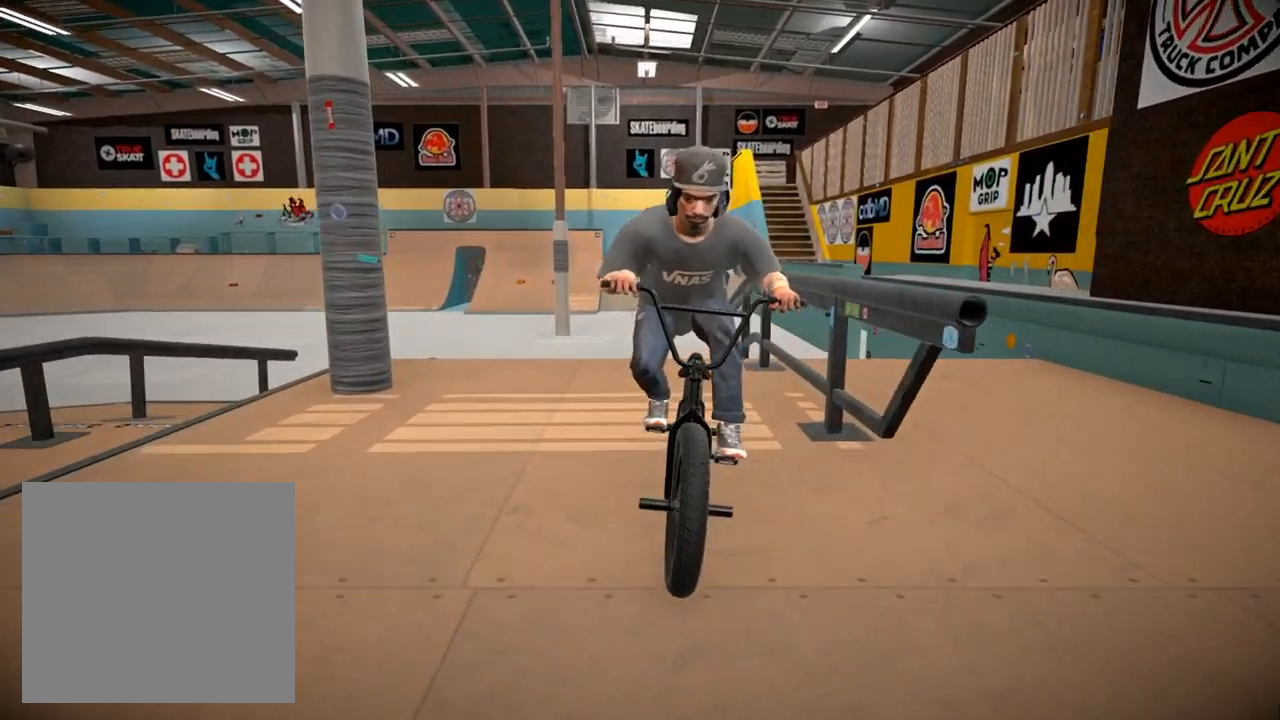
{"buttons": [], "left_stick": "center", "right_stick": "down", "events": [[134, "left_stick", "right"], [200, "left_stick", "center"]]}
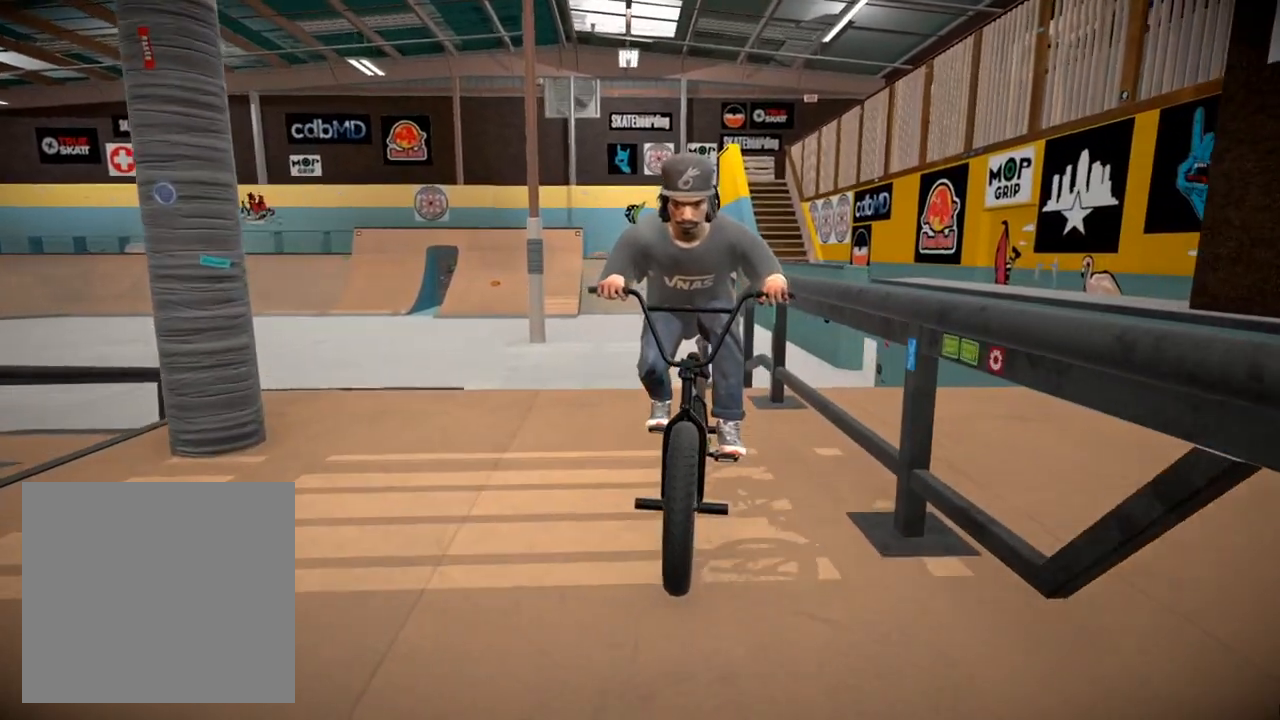
{"buttons": [], "left_stick": "center", "right_stick": "up", "events": [[150, "left_stick", "left"], [217, "left_stick", "center"], [367, "right_stick", "up"]]}
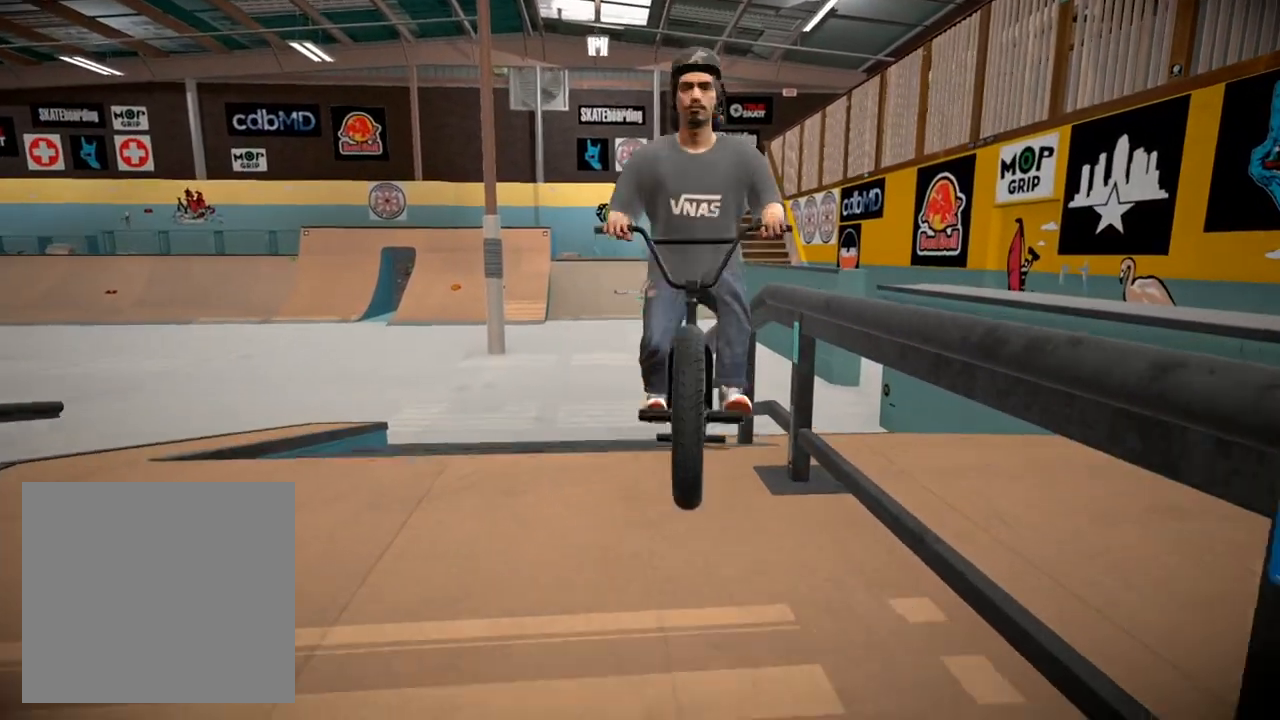
{"buttons": [], "left_stick": "center", "right_stick": "center", "events": [[400, "right_stick", "center"]]}
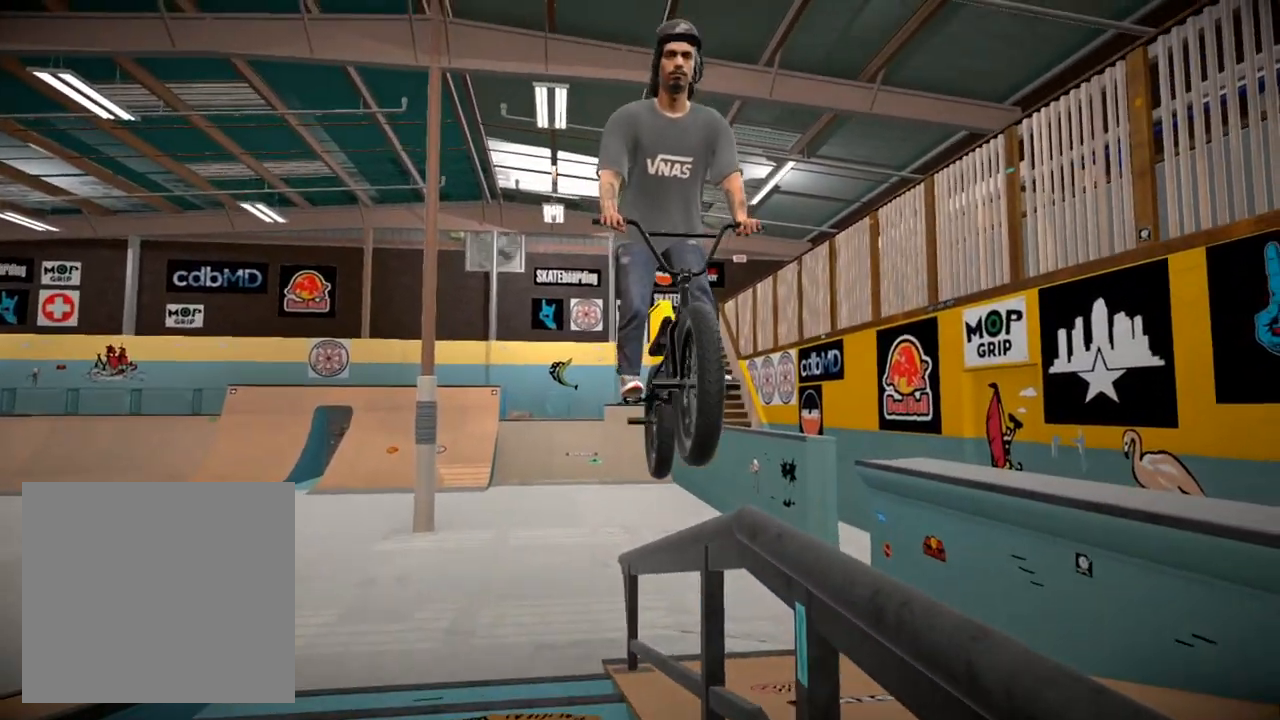
{"buttons": [], "left_stick": "center", "right_stick": "down", "events": [[267, "right_stick", "down"]]}
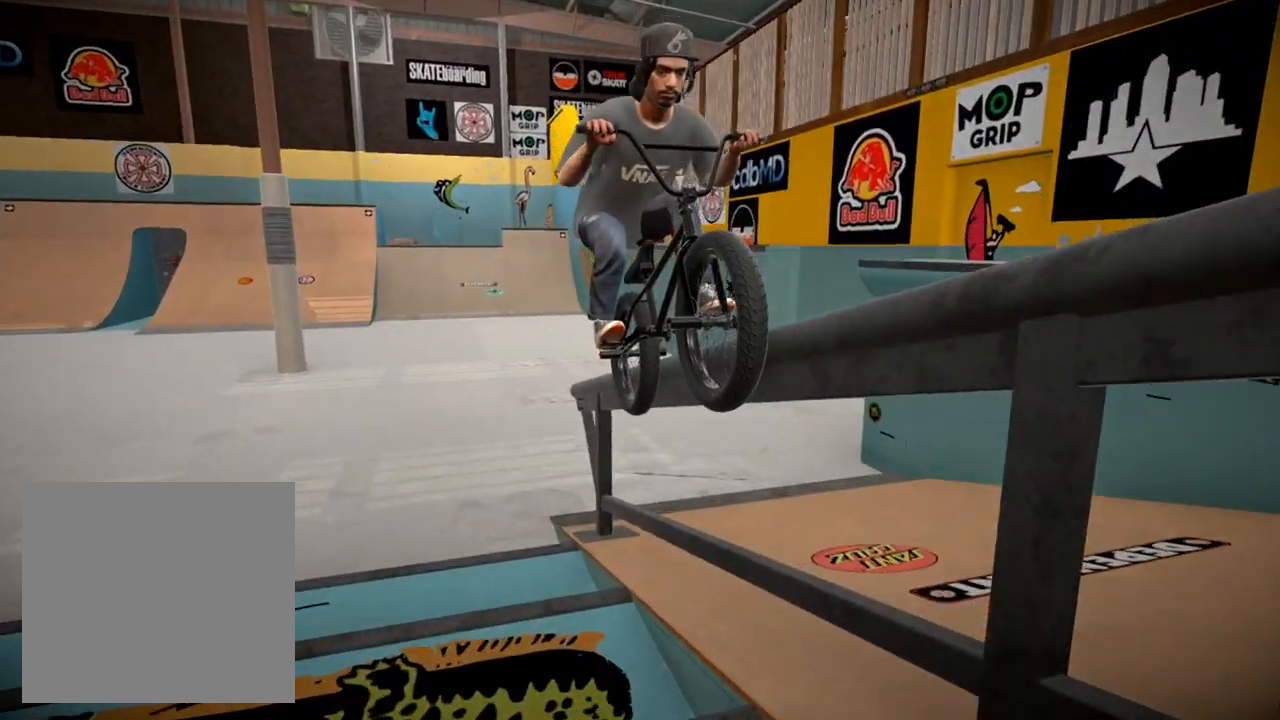
{"buttons": [], "left_stick": "center", "right_stick": "center", "events": [[116, "right_stick", "up-right"], [216, "L1", "down"], [250, "right_stick", "down"], [417, "L1", "up"], [417, "right_stick", "center"]]}
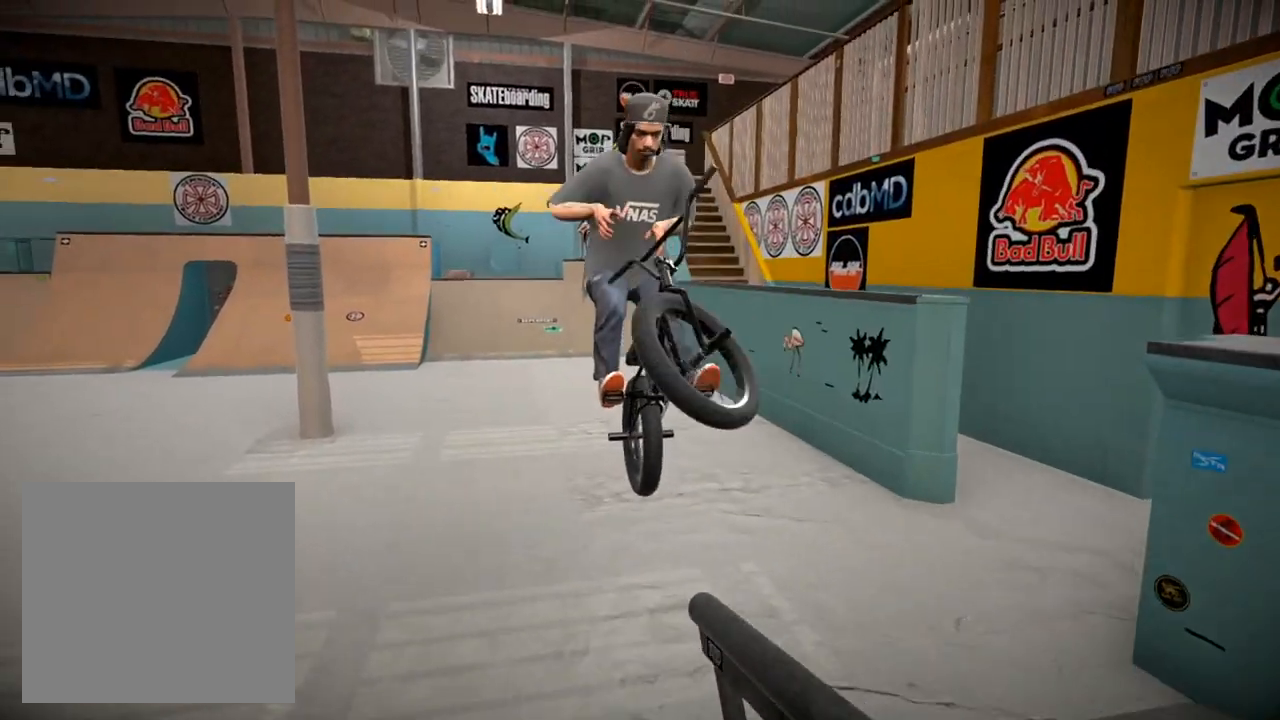
{"buttons": [], "left_stick": "left", "right_stick": "center", "events": [[317, "left_stick", "left"]]}
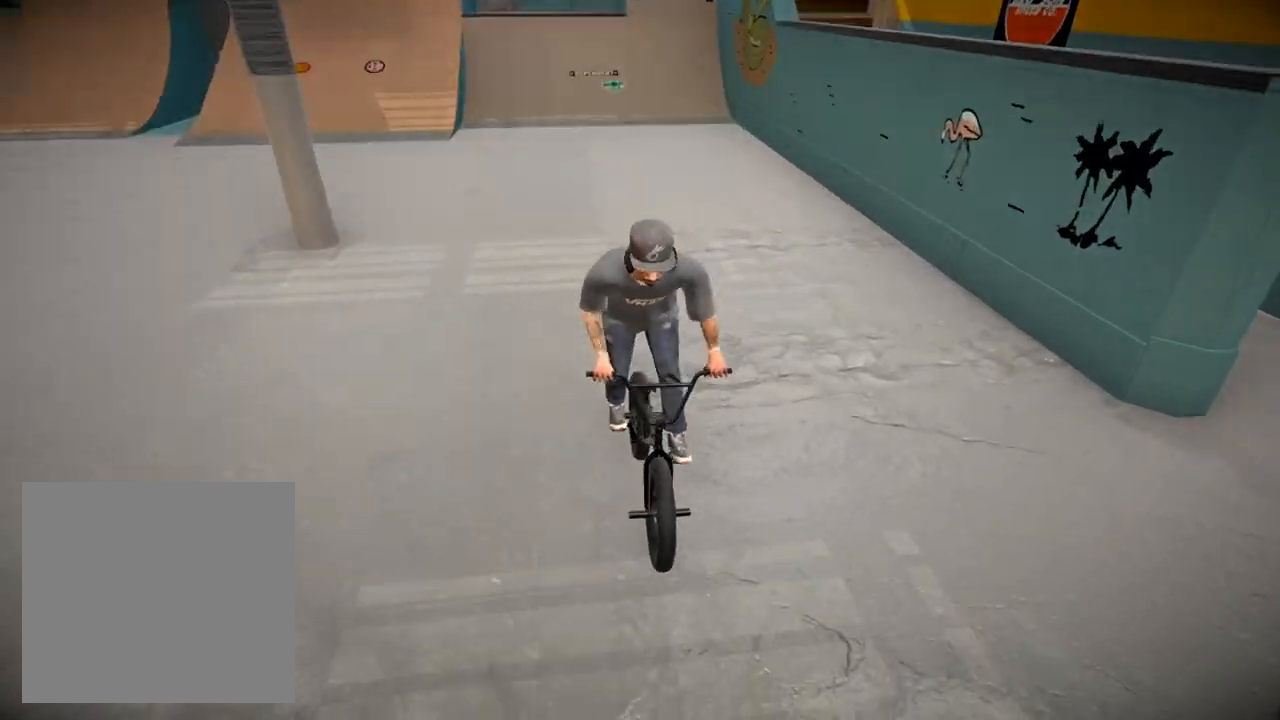
{"buttons": ["L1"], "left_stick": "left", "right_stick": "center", "events": [[217, "L1", "down"], [300, "A", "down"], [417, "A", "up"]]}
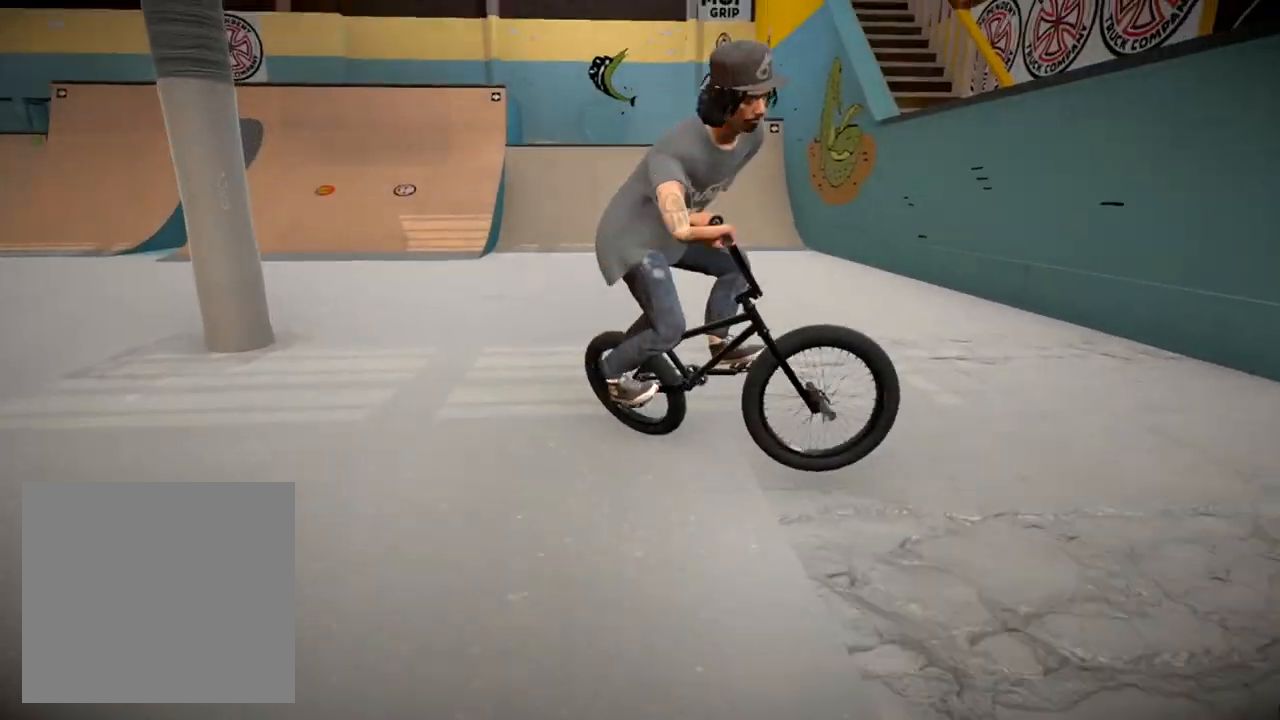
{"buttons": [], "left_stick": "center", "right_stick": "center", "events": [[17, "L1", "up"], [67, "A", "down"], [167, "A", "up"], [167, "left_stick", "up-left"], [267, "left_stick", "center"]]}
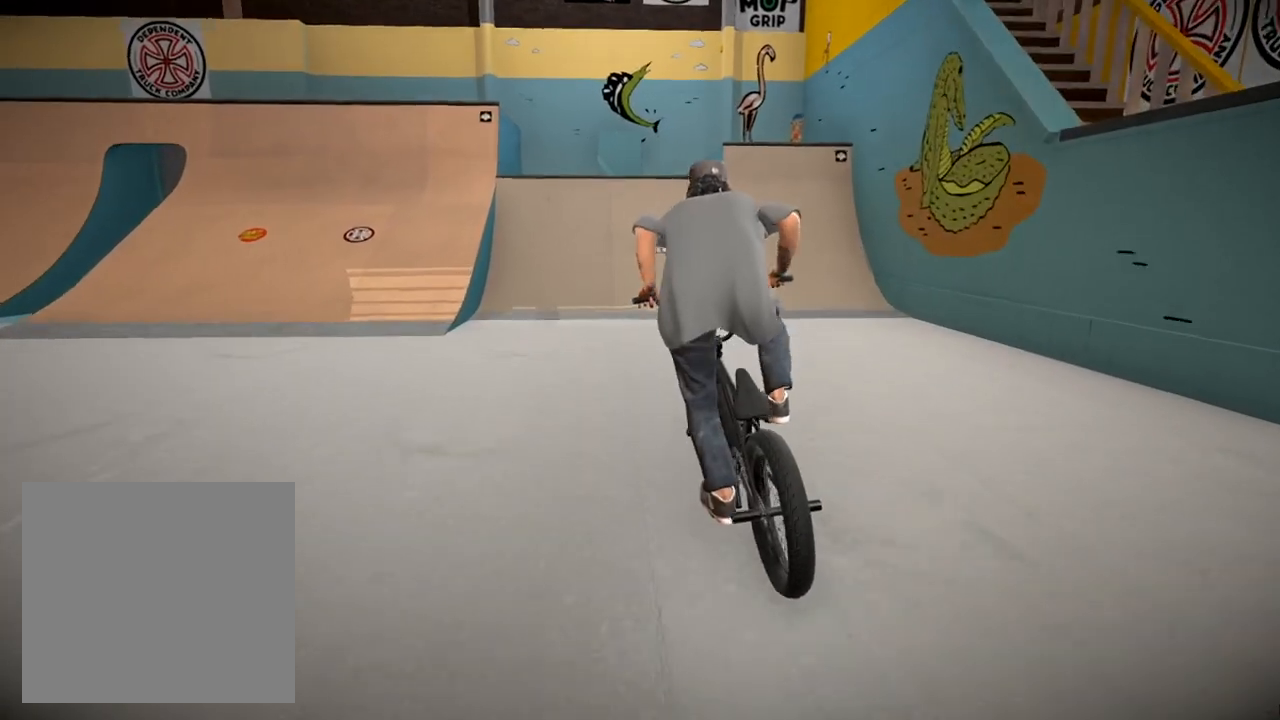
{"buttons": [], "left_stick": "right", "right_stick": "down", "events": [[367, "right_stick", "down"], [467, "left_stick", "right"]]}
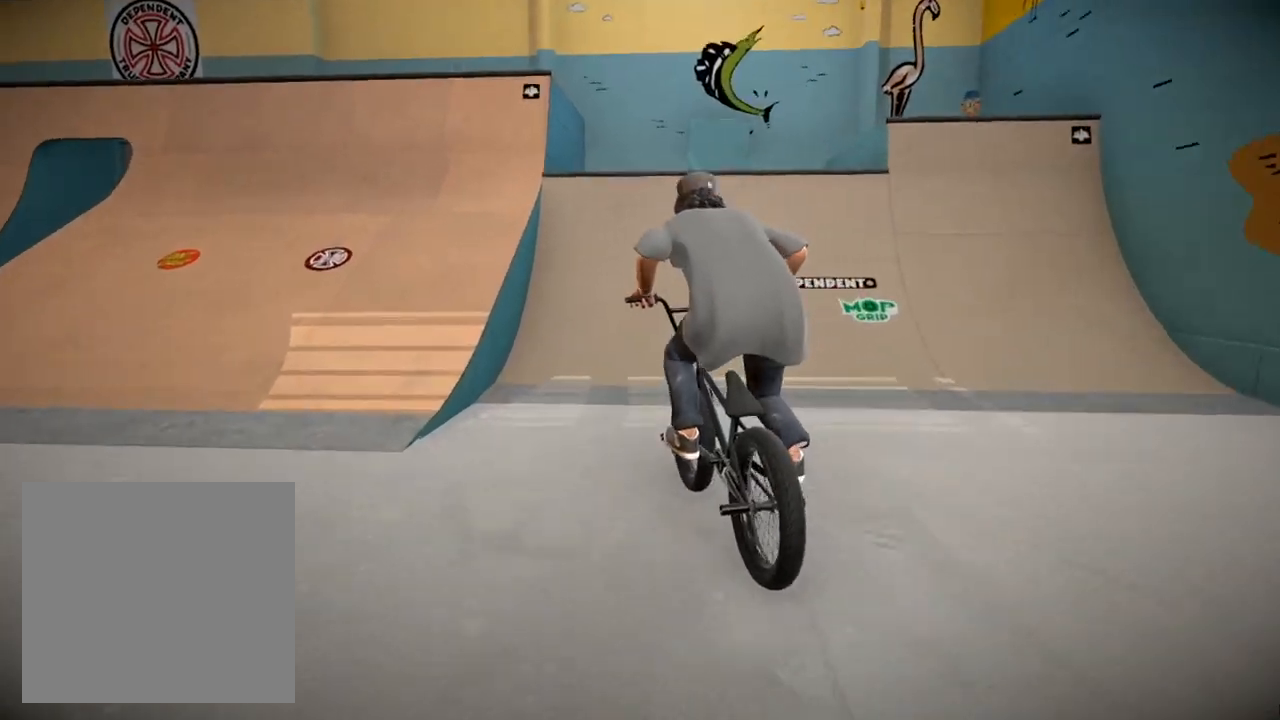
{"buttons": [], "left_stick": "right", "right_stick": "down", "events": [[150, "left_stick", "center"], [350, "left_stick", "right"]]}
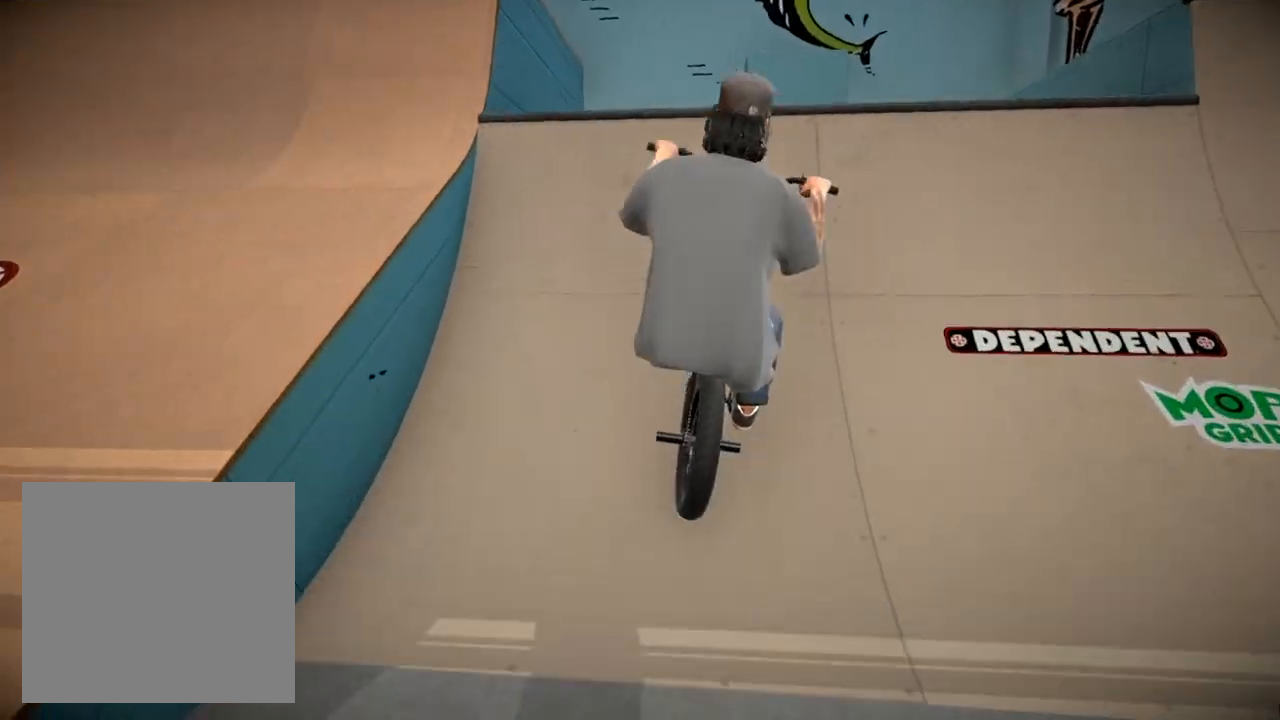
{"buttons": [], "left_stick": "center", "right_stick": "center", "events": [[166, "L2", "down"], [166, "right_stick", "up-right"], [267, "R2", "down"], [267, "right_stick", "down-left"], [367, "L2", "up"], [367, "left_stick", "center"], [467, "R2", "up"], [467, "right_stick", "center"]]}
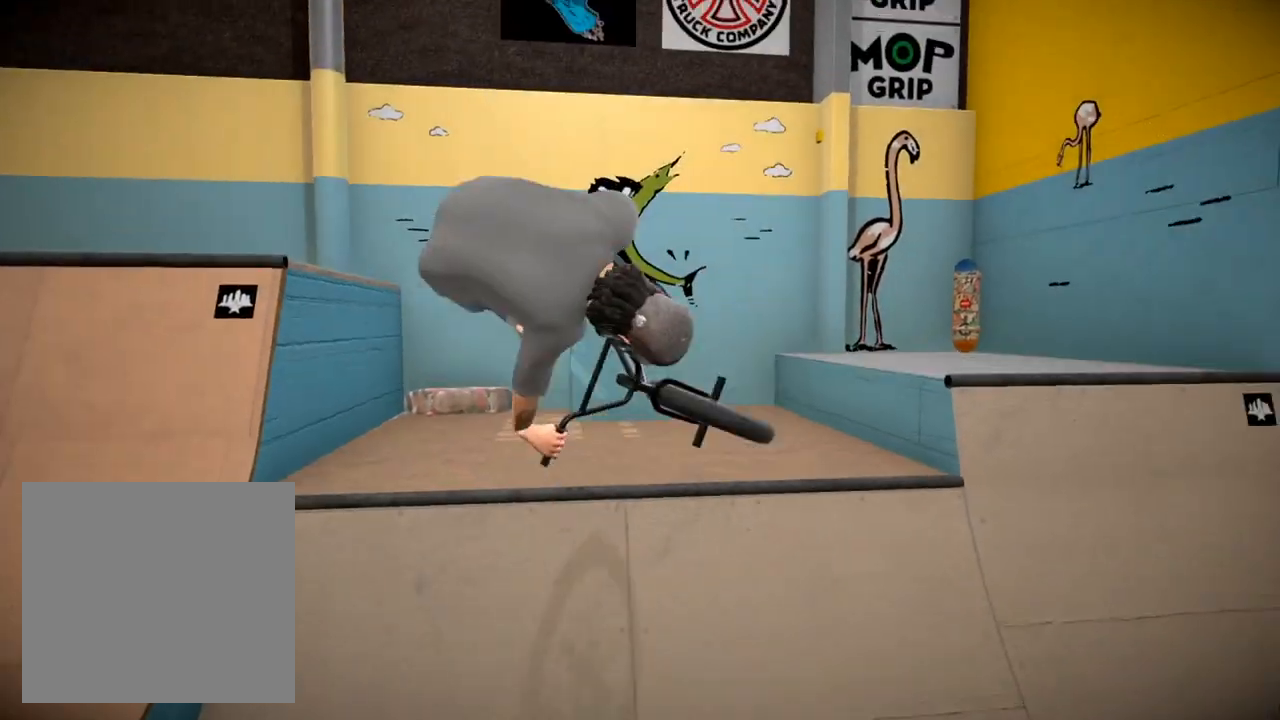
{"buttons": [], "left_stick": "left", "right_stick": "center", "events": [[467, "left_stick", "left"]]}
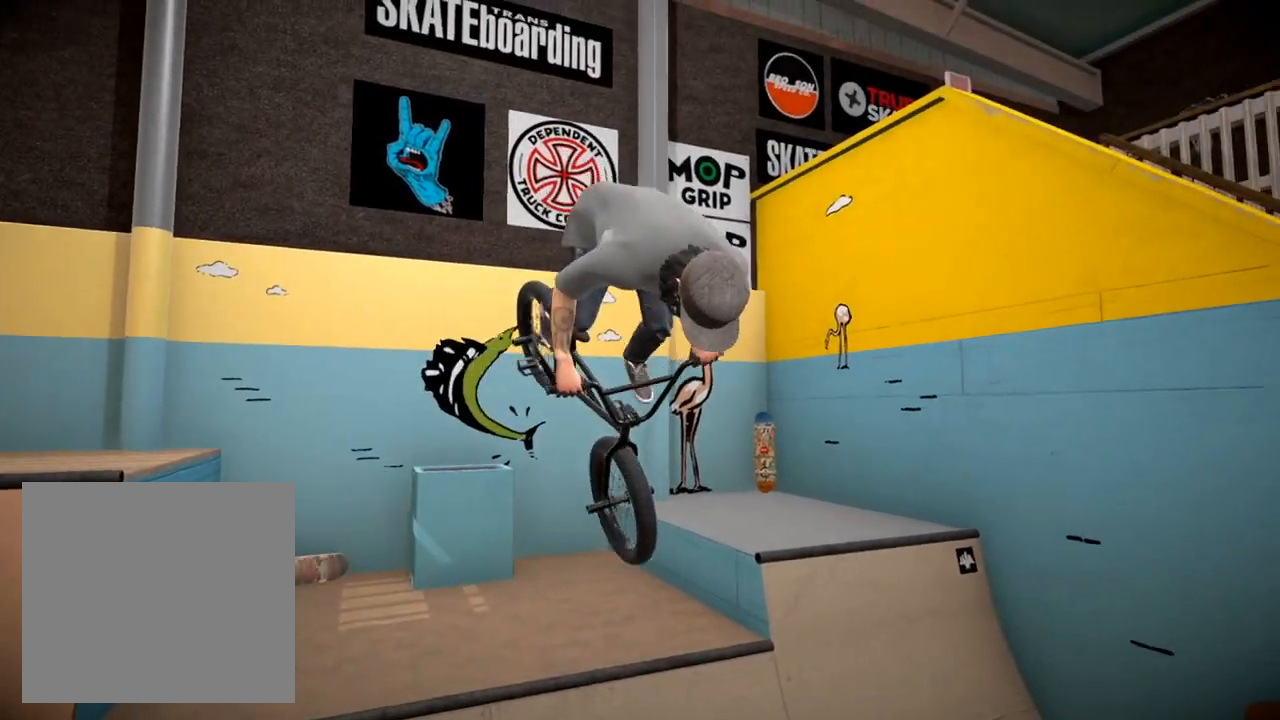
{"buttons": [], "left_stick": "center", "right_stick": "center", "events": [[116, "left_stick", "center"], [367, "left_stick", "left"], [500, "left_stick", "center"]]}
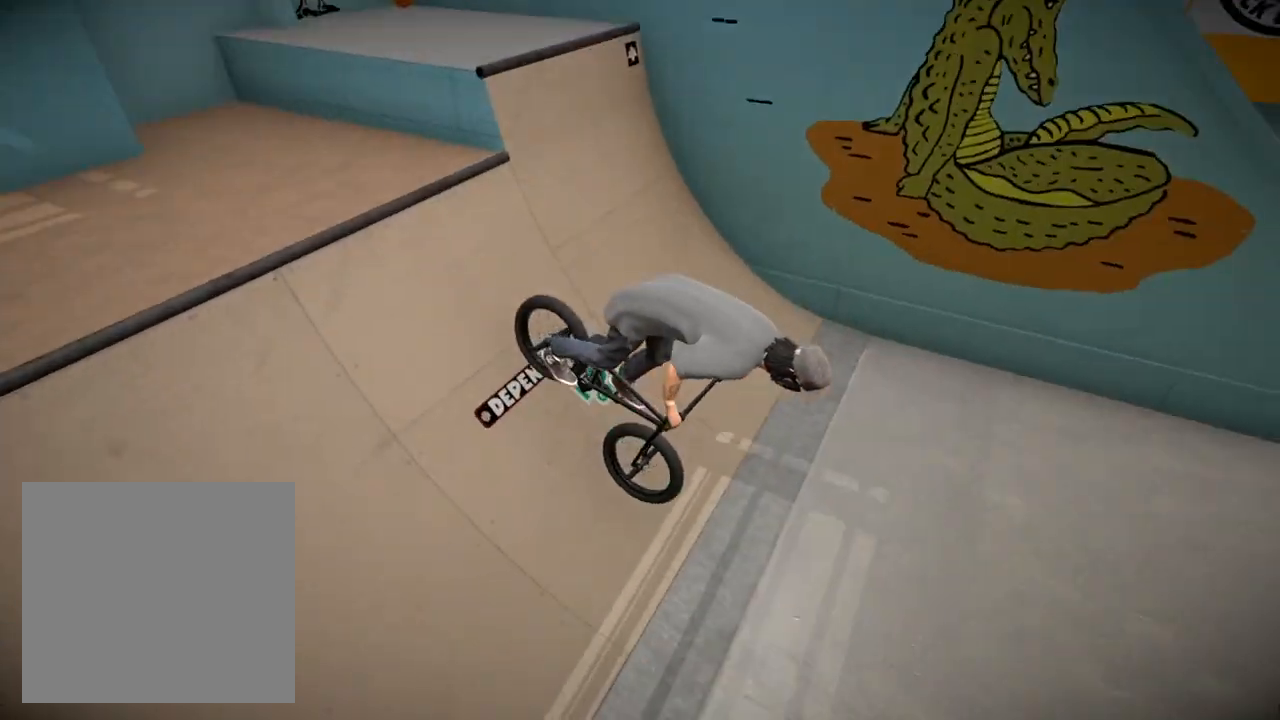
{"buttons": [], "left_stick": "up", "right_stick": "center", "events": [[117, "left_stick", "up"], [167, "A", "down"], [267, "A", "up"], [367, "A", "down"], [467, "A", "up"]]}
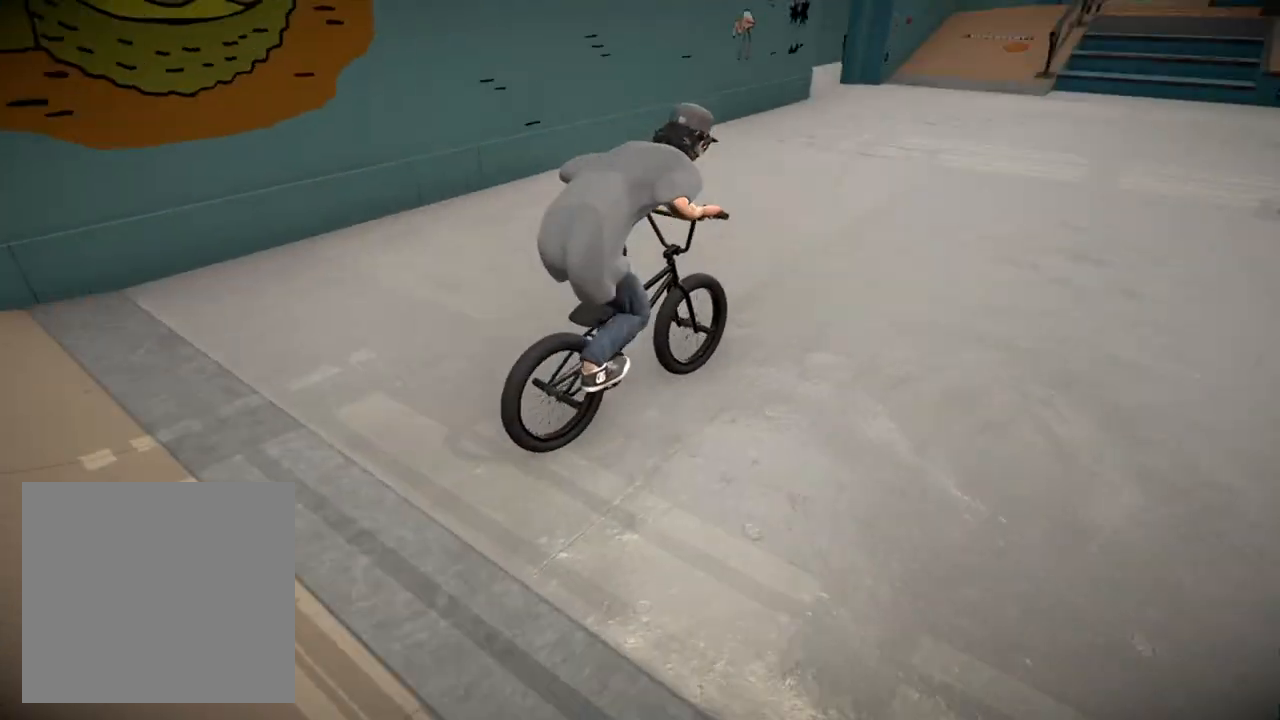
{"buttons": [], "left_stick": "center", "right_stick": "center", "events": [[66, "A", "down"], [166, "A", "up"], [267, "A", "down"], [300, "left_stick", "up-left"], [367, "A", "up"], [500, "left_stick", "center"]]}
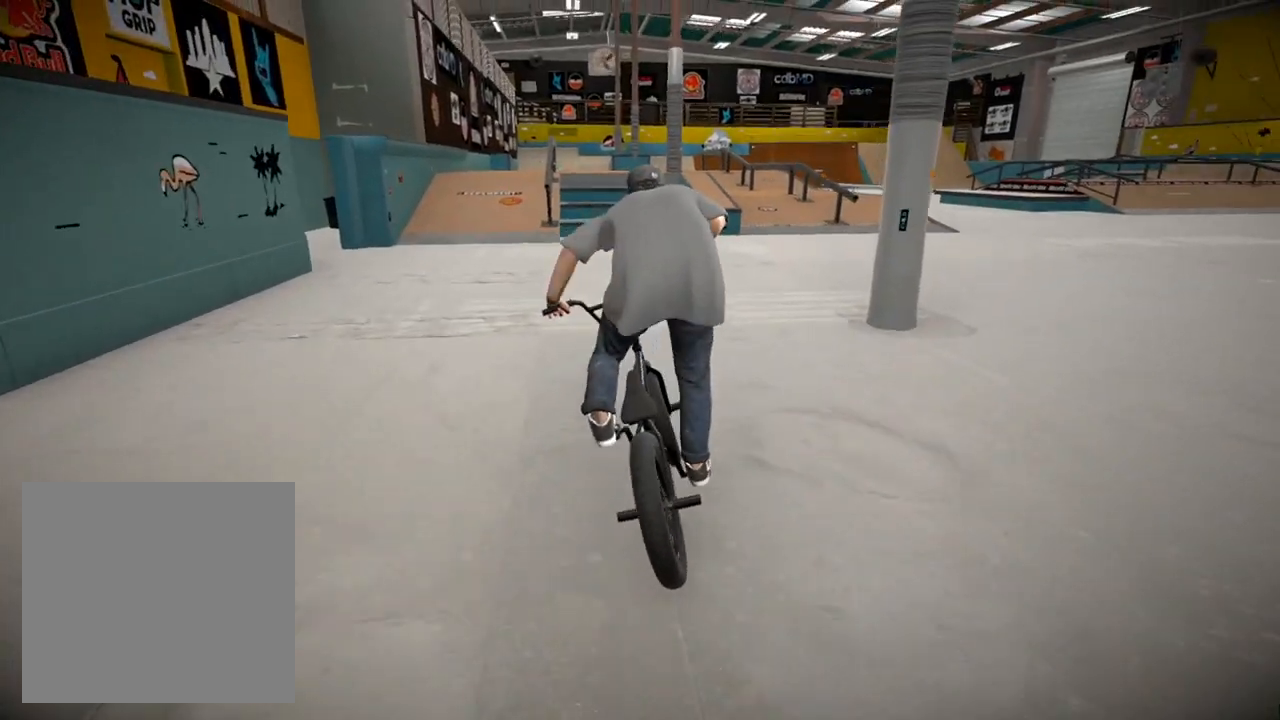
{"buttons": [], "left_stick": "center", "right_stick": "center", "events": [[17, "left_stick", "left"], [200, "left_stick", "center"]]}
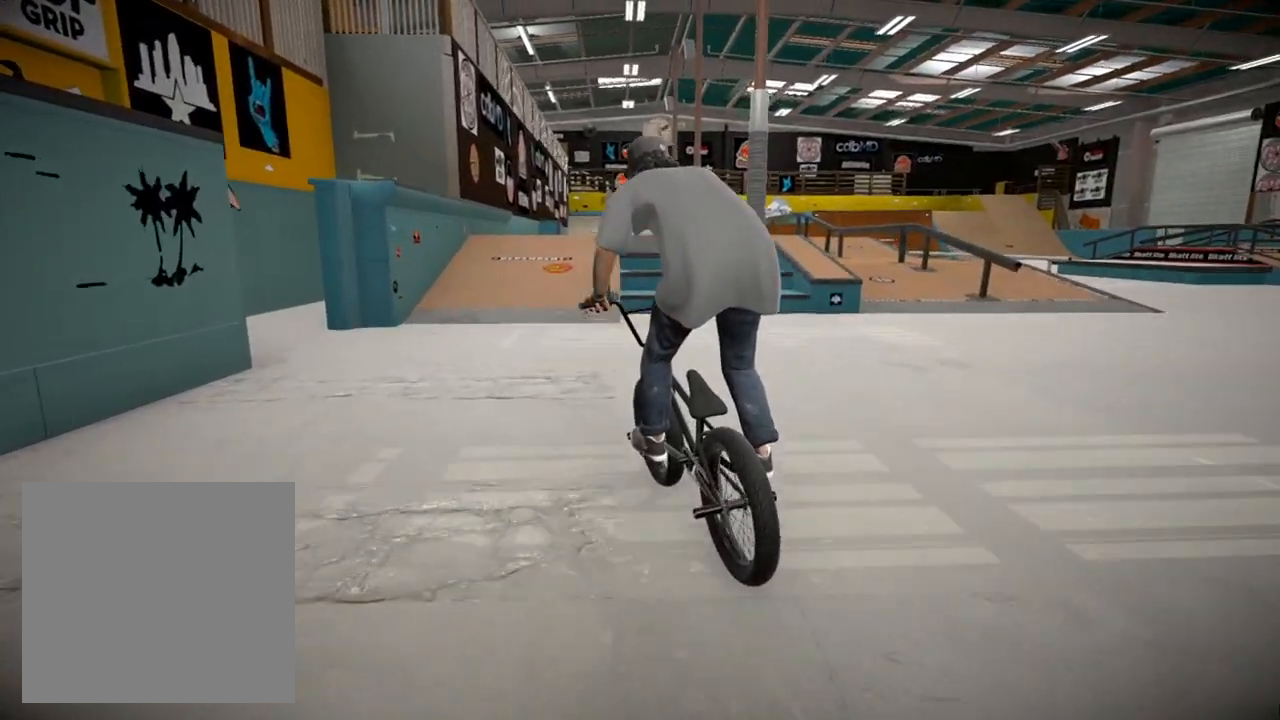
{"buttons": [], "left_stick": "center", "right_stick": "center", "events": [[350, "left_stick", "right"], [500, "left_stick", "center"]]}
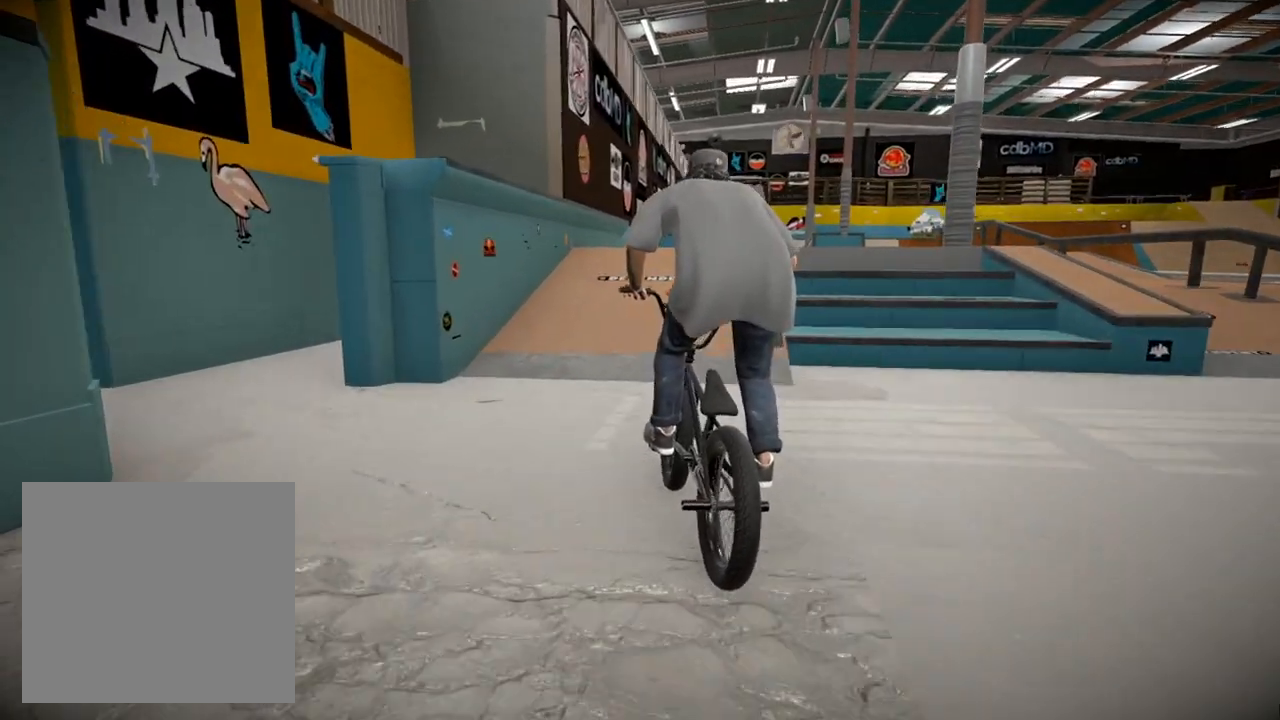
{"buttons": [], "left_stick": "right", "right_stick": "up", "events": [[117, "right_stick", "up"], [217, "left_stick", "right"], [300, "left_stick", "center"], [467, "left_stick", "right"]]}
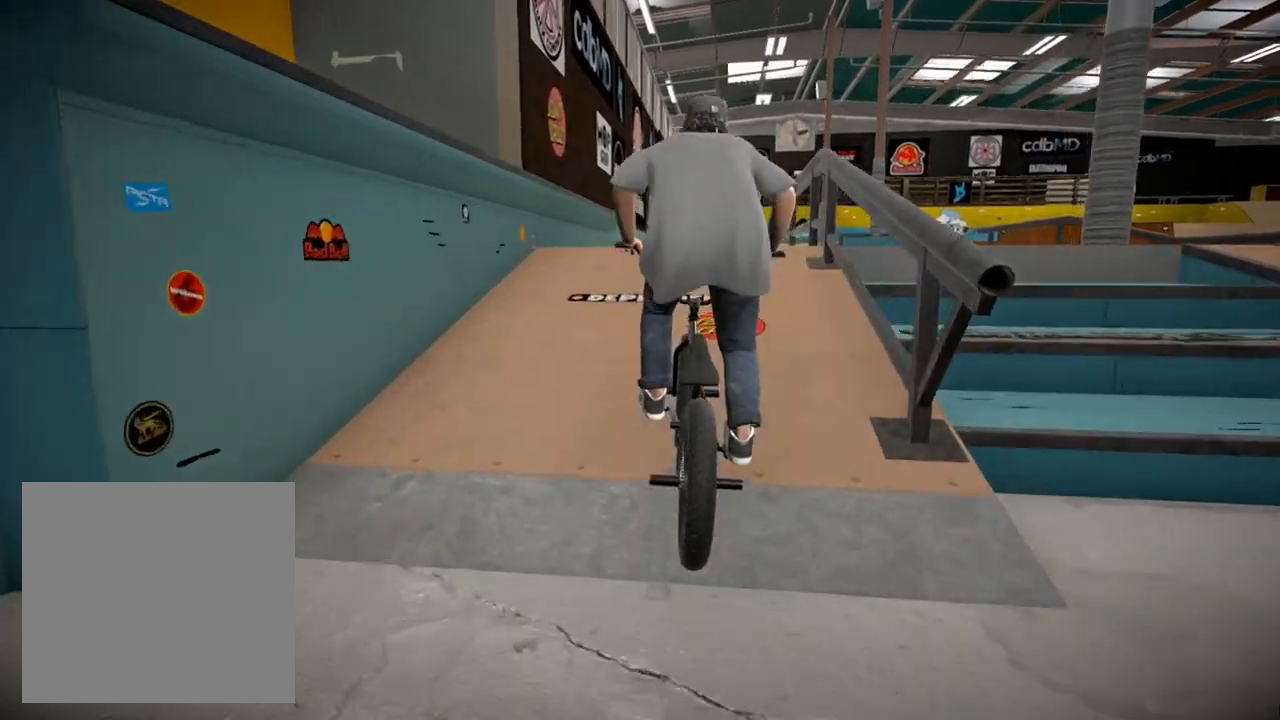
{"buttons": [], "left_stick": "center", "right_stick": "center", "events": [[50, "left_stick", "center"], [300, "L1", "down"], [317, "right_stick", "down"], [467, "L1", "up"], [467, "right_stick", "center"]]}
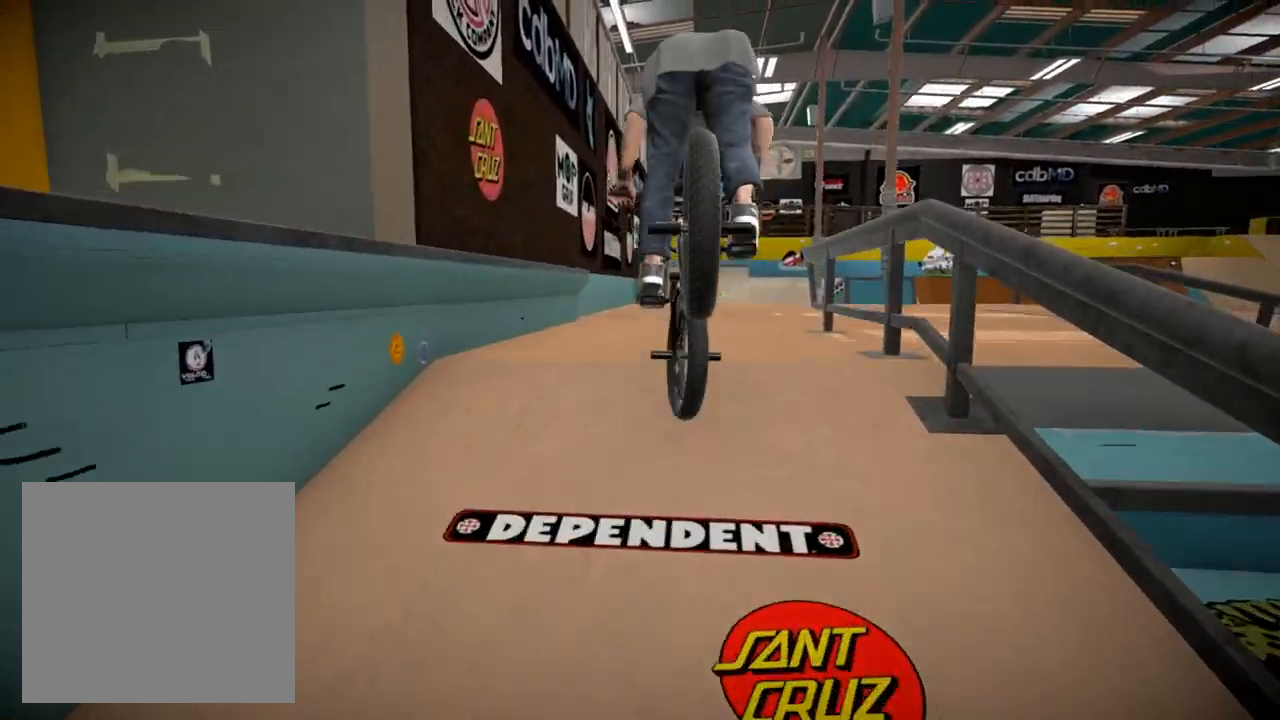
{"buttons": [], "left_stick": "right", "right_stick": "center", "events": [[501, "left_stick", "right"]]}
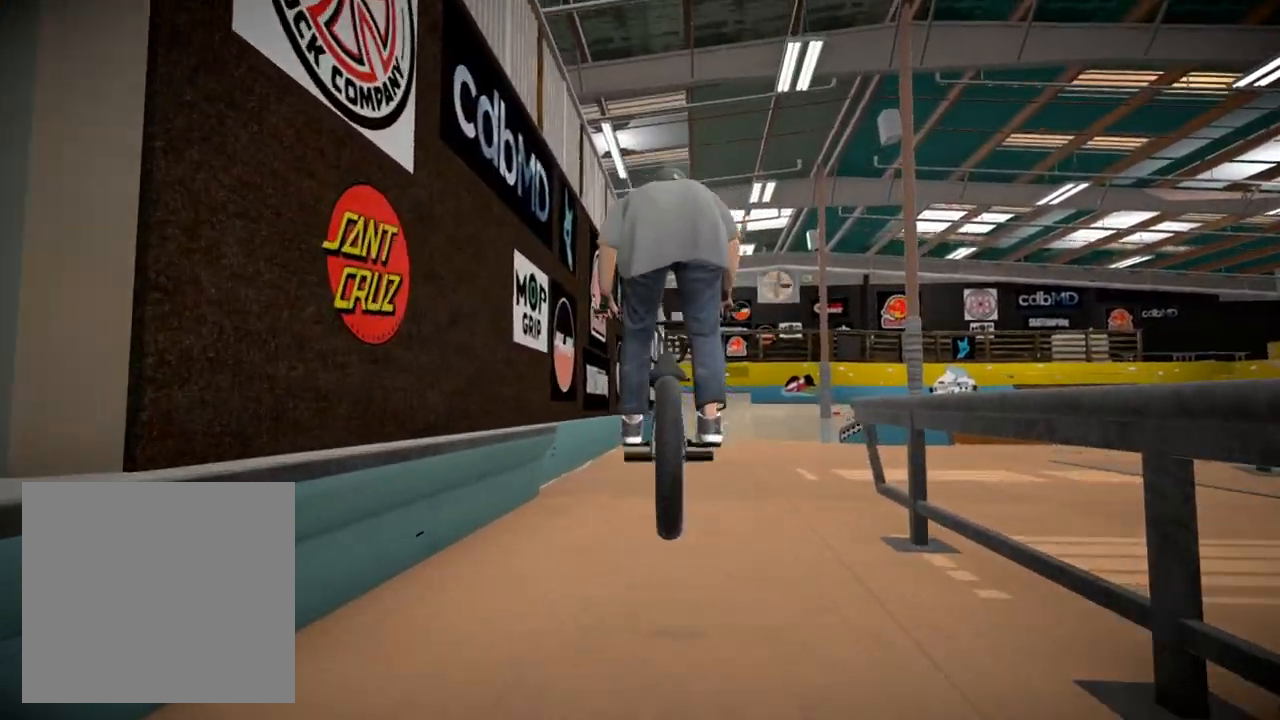
{"buttons": [], "left_stick": "center", "right_stick": "center", "events": [[417, "left_stick", "center"]]}
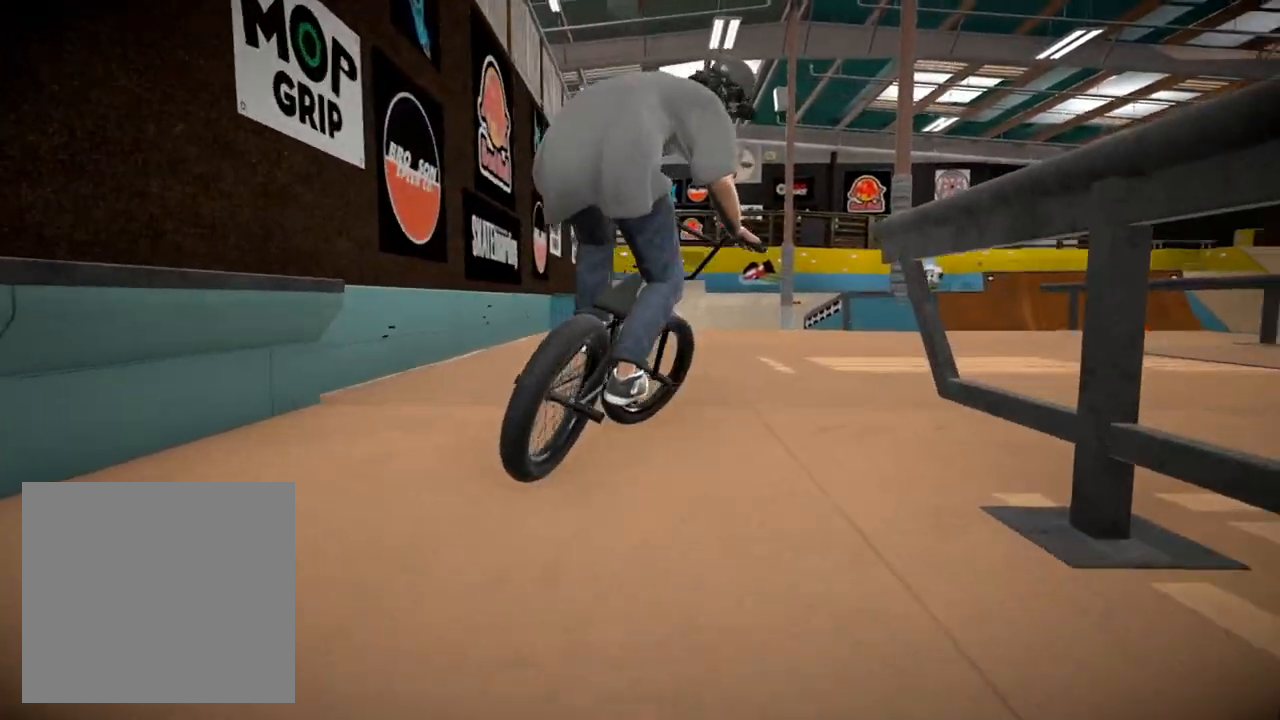
{"buttons": [], "left_stick": "center", "right_stick": "center", "events": [[217, "left_stick", "left"], [417, "left_stick", "center"]]}
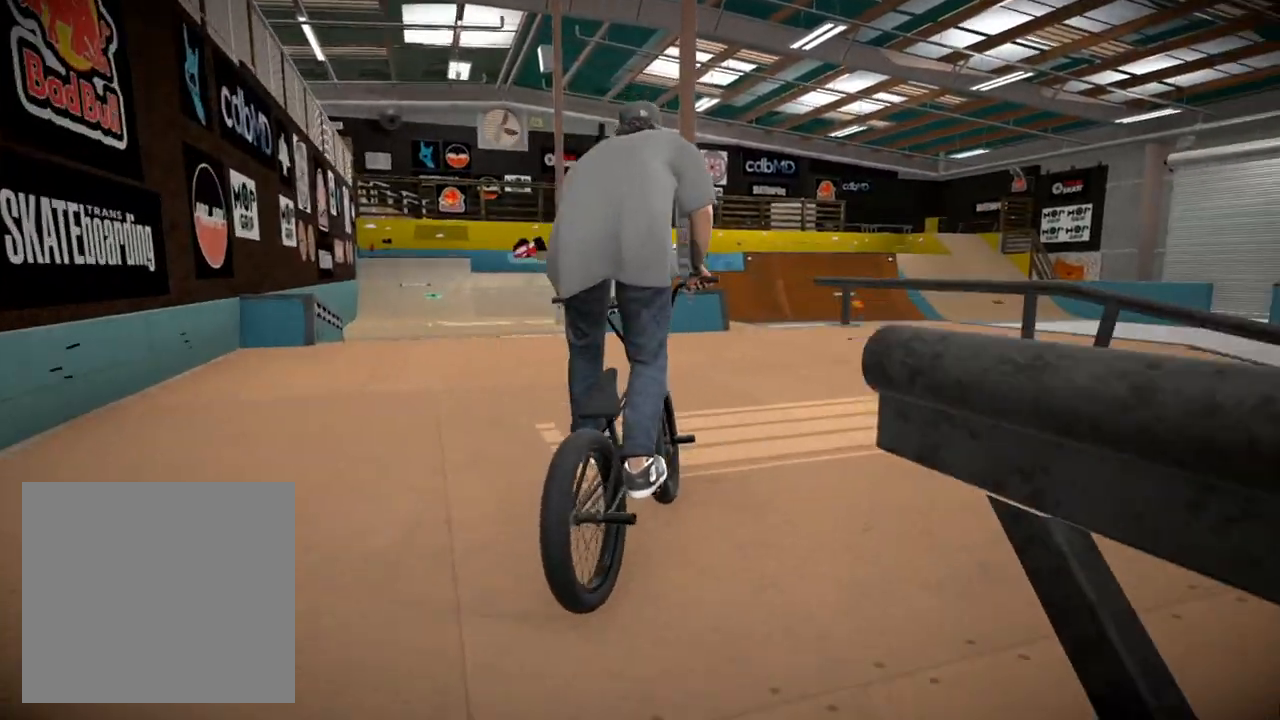
{"buttons": [], "left_stick": "center", "right_stick": "down", "events": [[116, "left_stick", "left"], [367, "left_stick", "center"], [467, "right_stick", "down"]]}
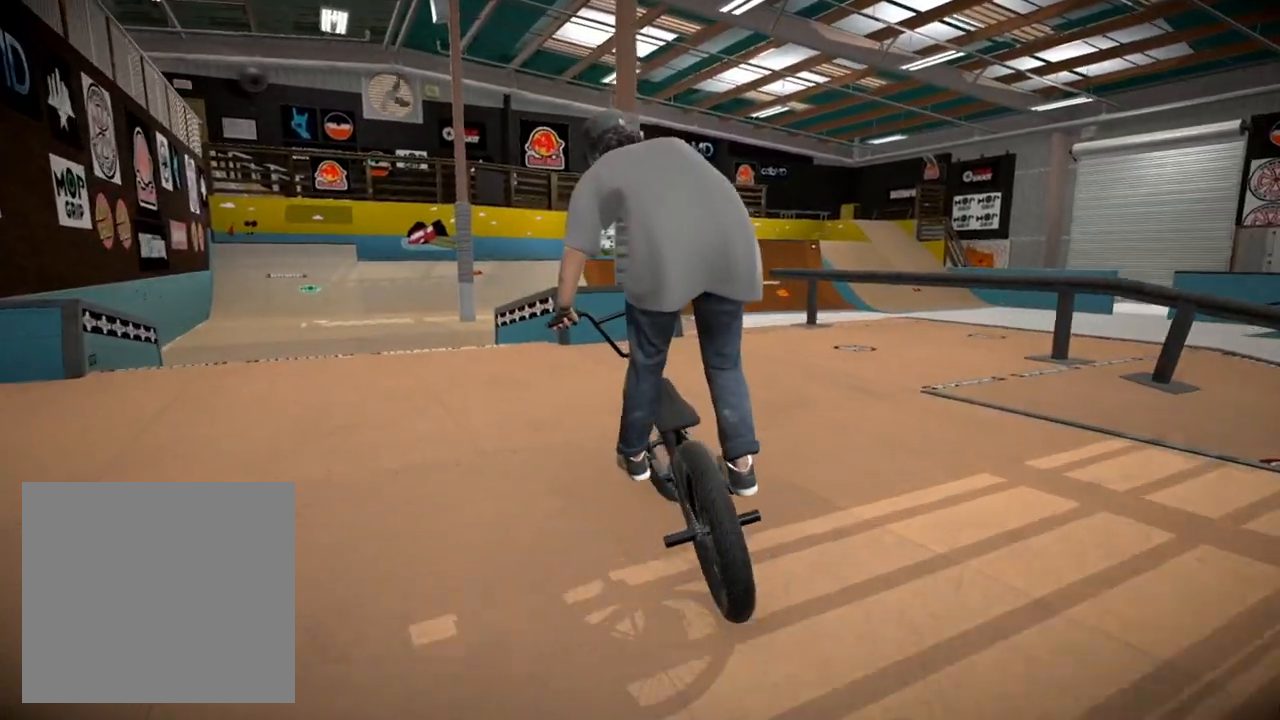
{"buttons": [], "left_stick": "center", "right_stick": "down", "events": [[317, "left_stick", "right"], [417, "left_stick", "center"]]}
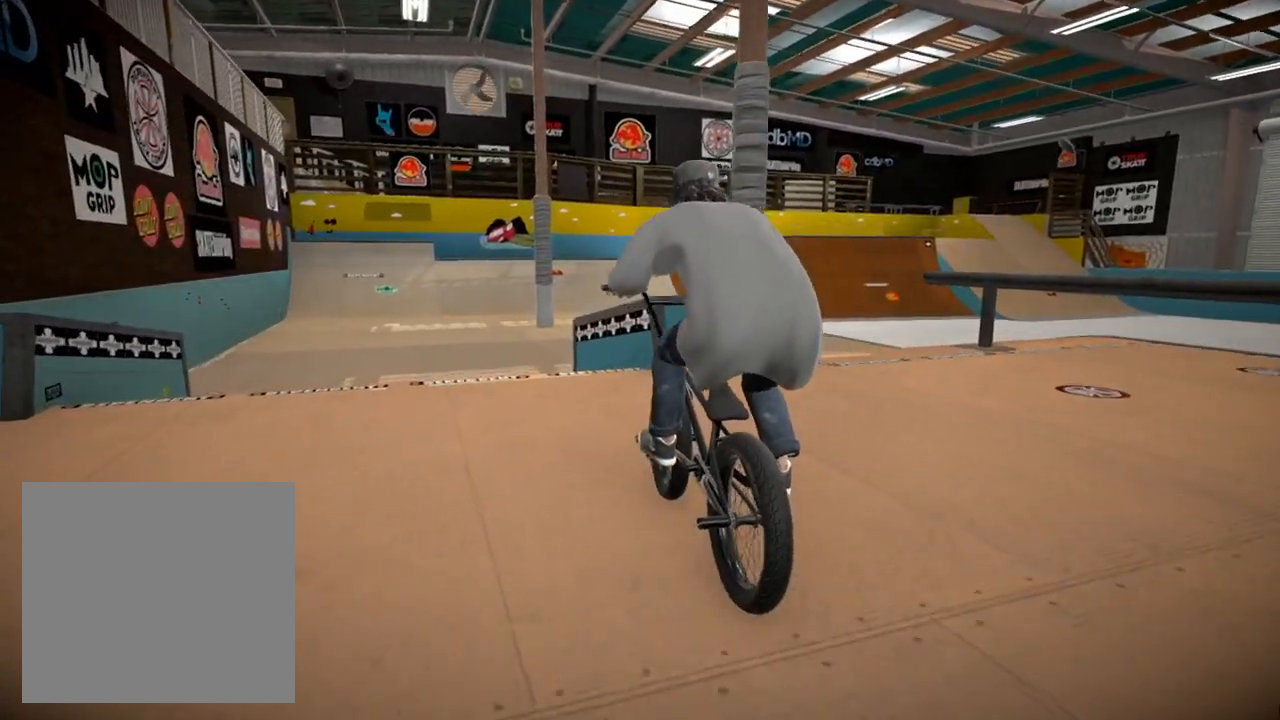
{"buttons": [], "left_stick": "center", "right_stick": "center", "events": [[300, "right_stick", "up"], [400, "right_stick", "center"]]}
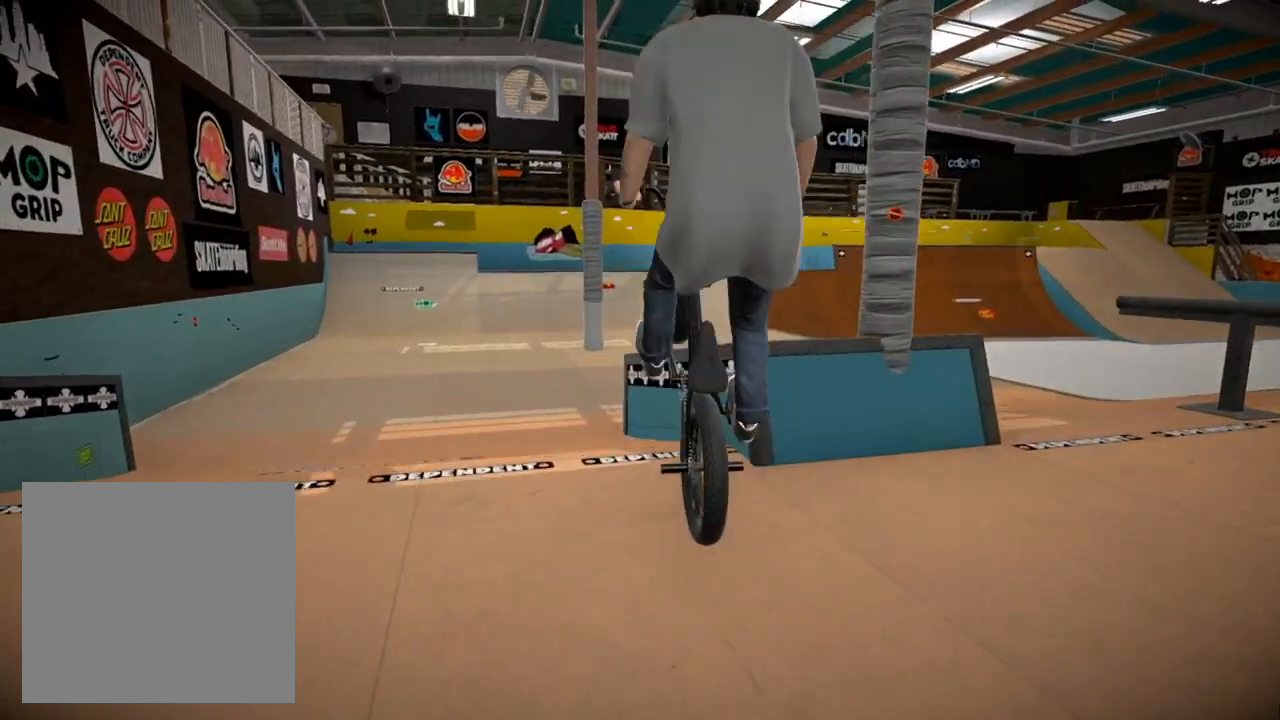
{"buttons": [], "left_stick": "center", "right_stick": "down", "events": [[50, "right_stick", "down"]]}